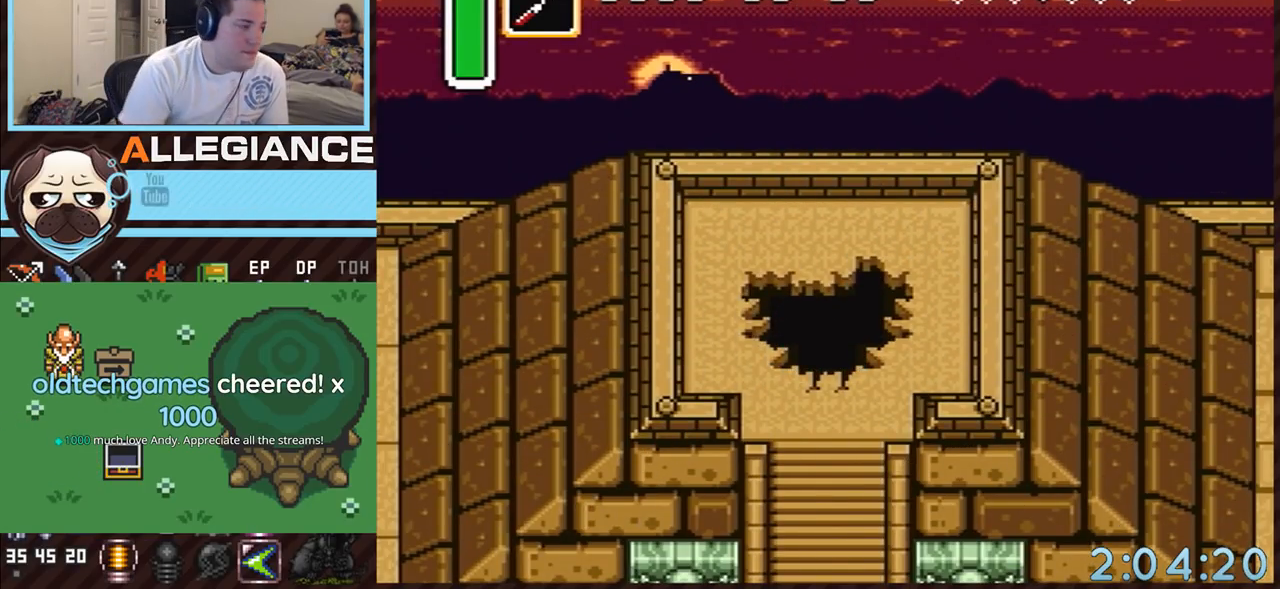
Gameplay with a controller (Nintendo layout); each line is a JSON object with the inputs held at the frame after it. "events" lists button and stick changes between this image and that frame as [ms after this image, input, new state], when the widget could be followed in between. Not read: L3 R3.
{"buttons": ["DPAD_DOWN"], "events": [[233, "DPAD_DOWN", "down"]]}
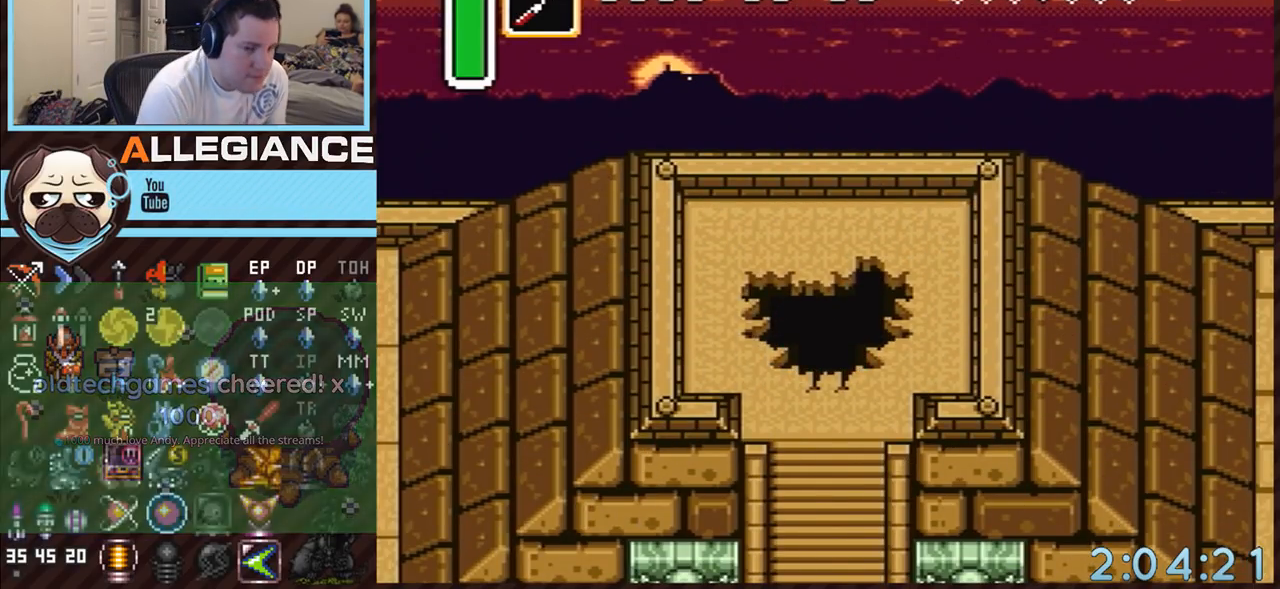
{"buttons": ["DPAD_DOWN"], "events": []}
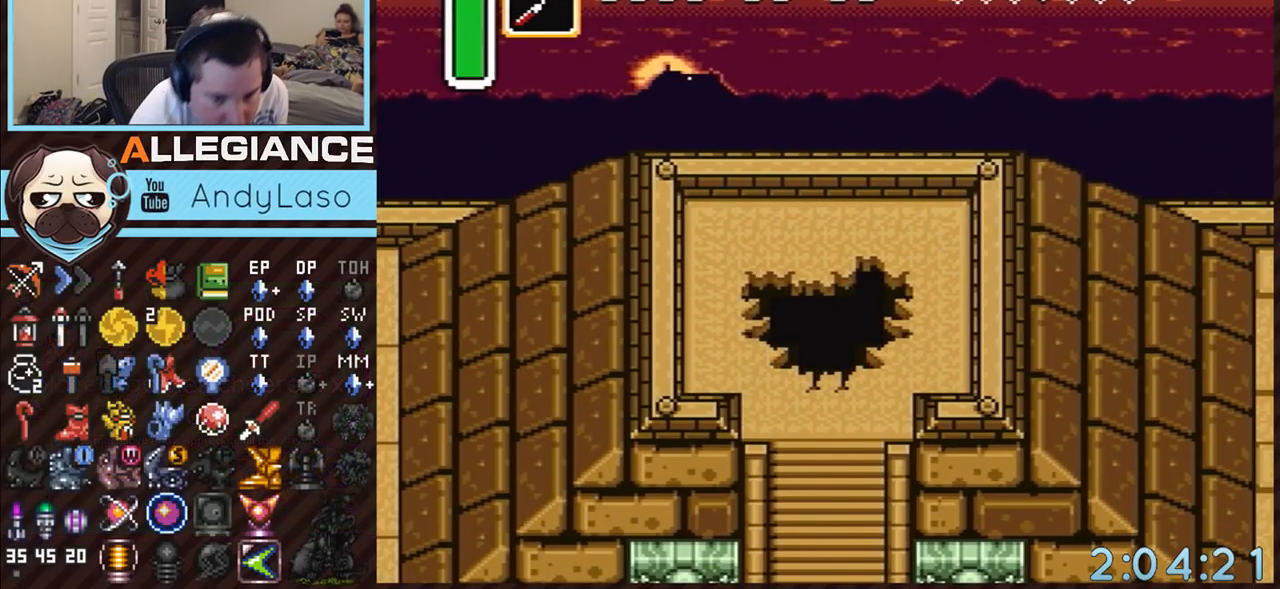
{"buttons": ["DPAD_DOWN"], "events": []}
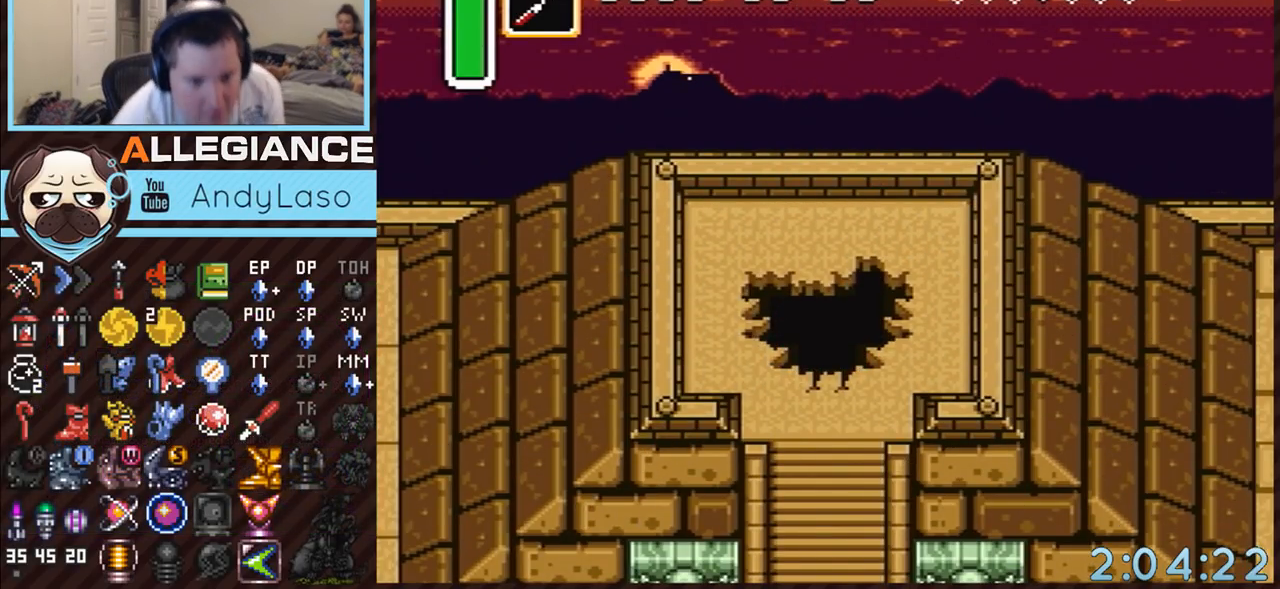
{"buttons": ["DPAD_DOWN"], "events": []}
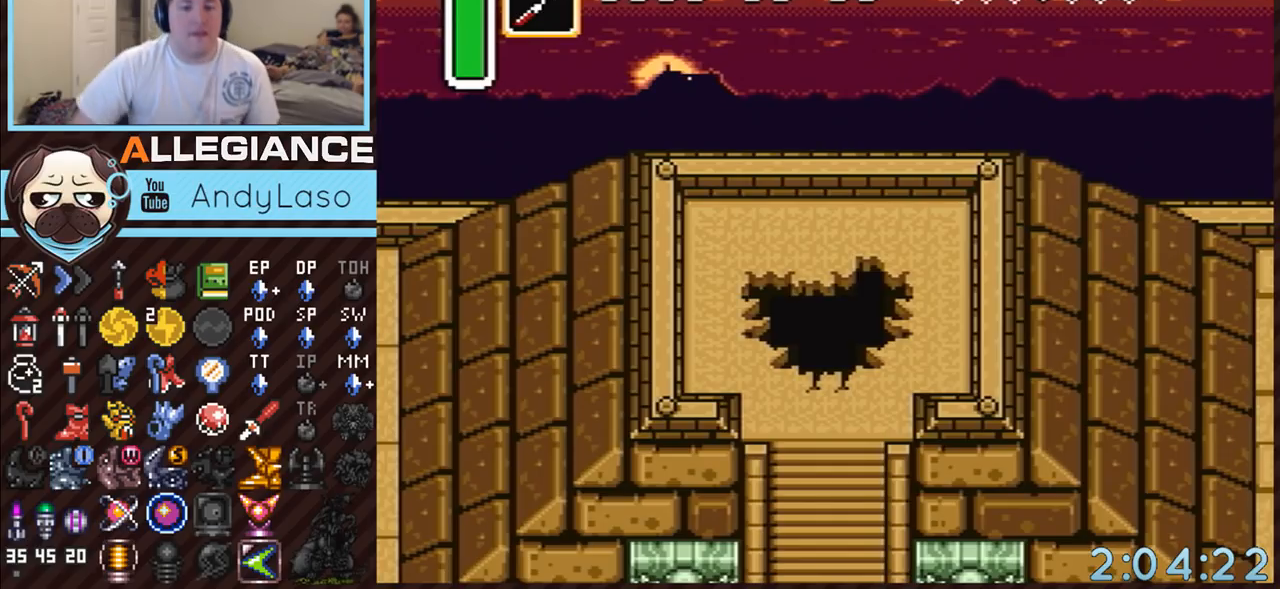
{"buttons": ["DPAD_DOWN"], "events": []}
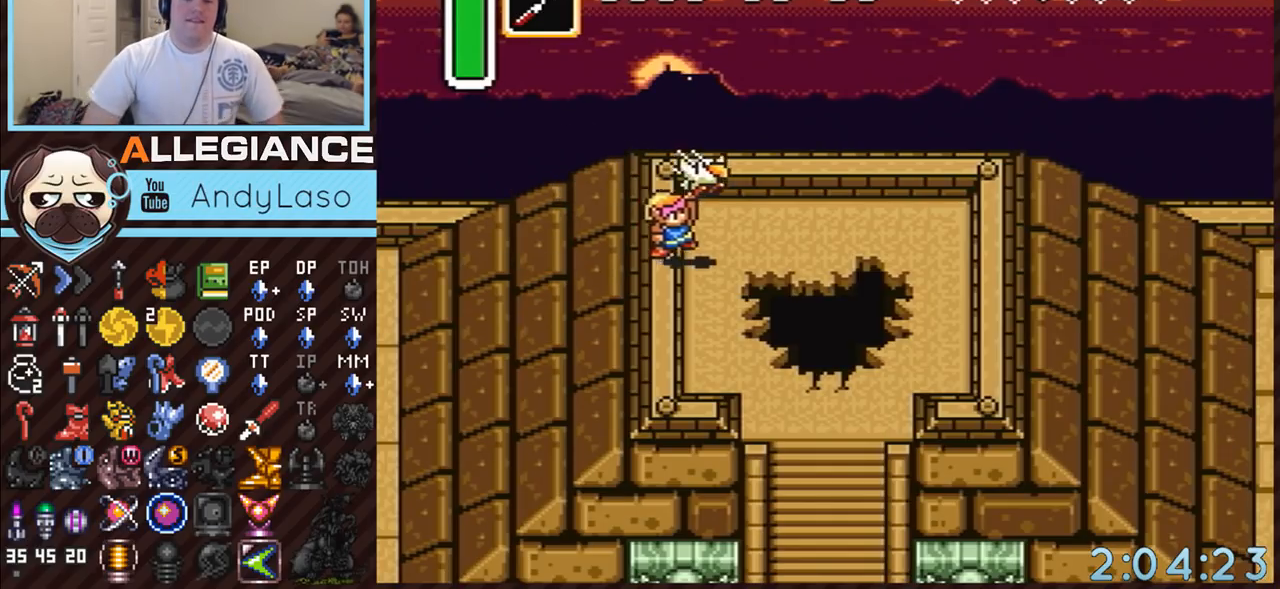
{"buttons": ["DPAD_DOWN"], "events": []}
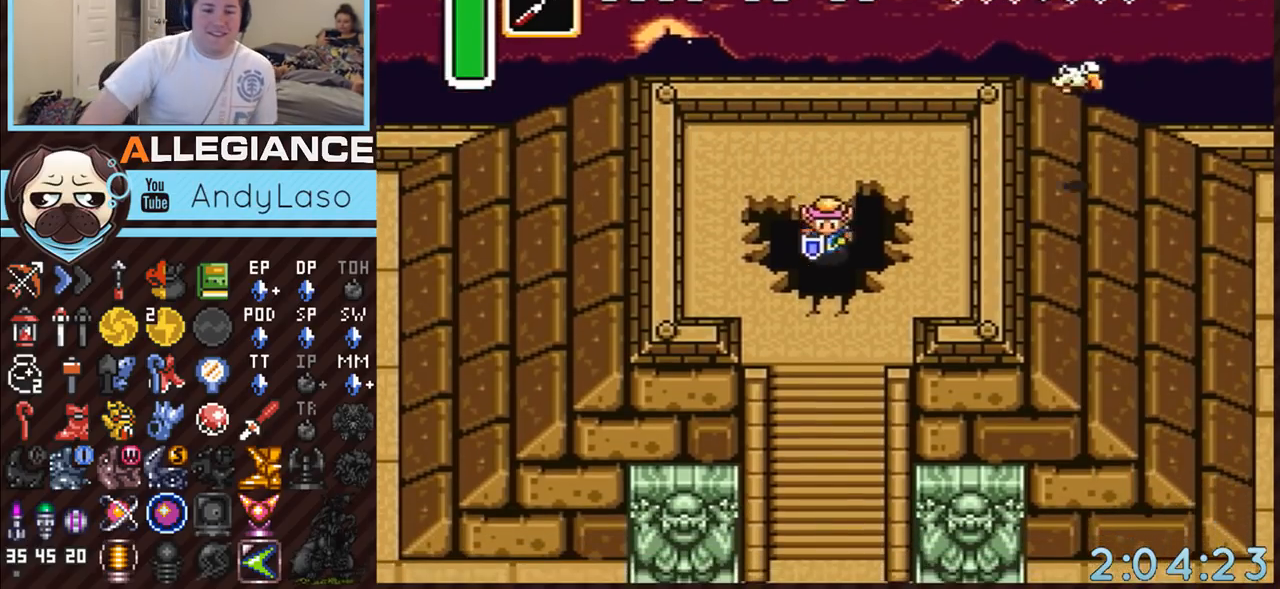
{"buttons": ["DPAD_DOWN"], "events": []}
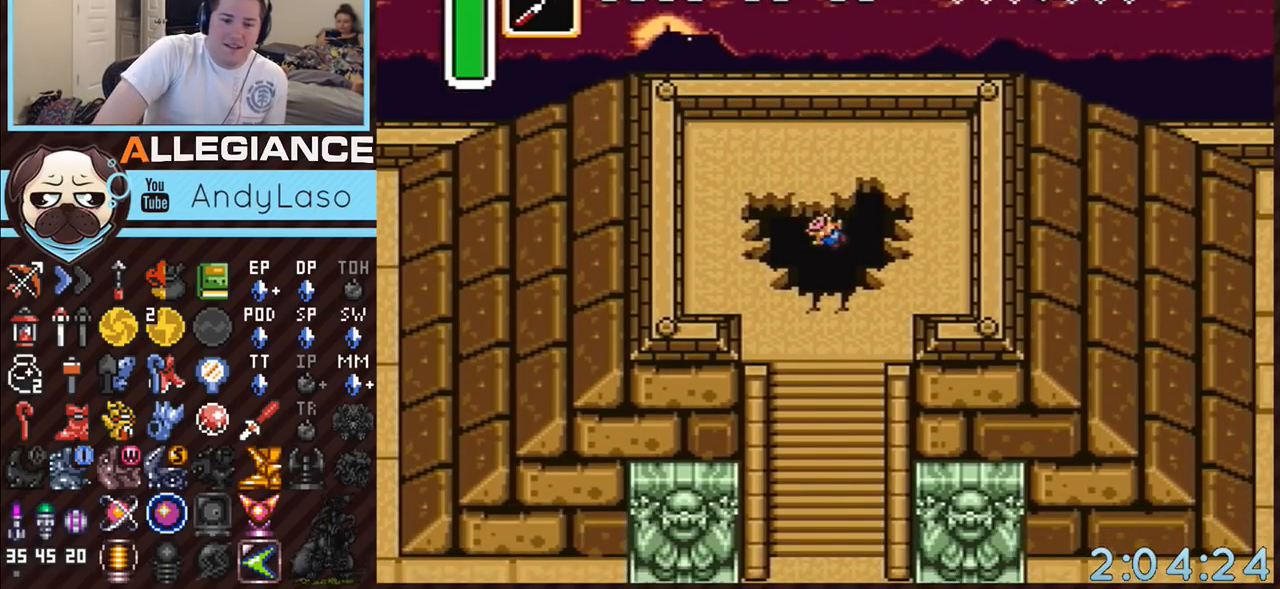
{"buttons": ["DPAD_DOWN"], "events": []}
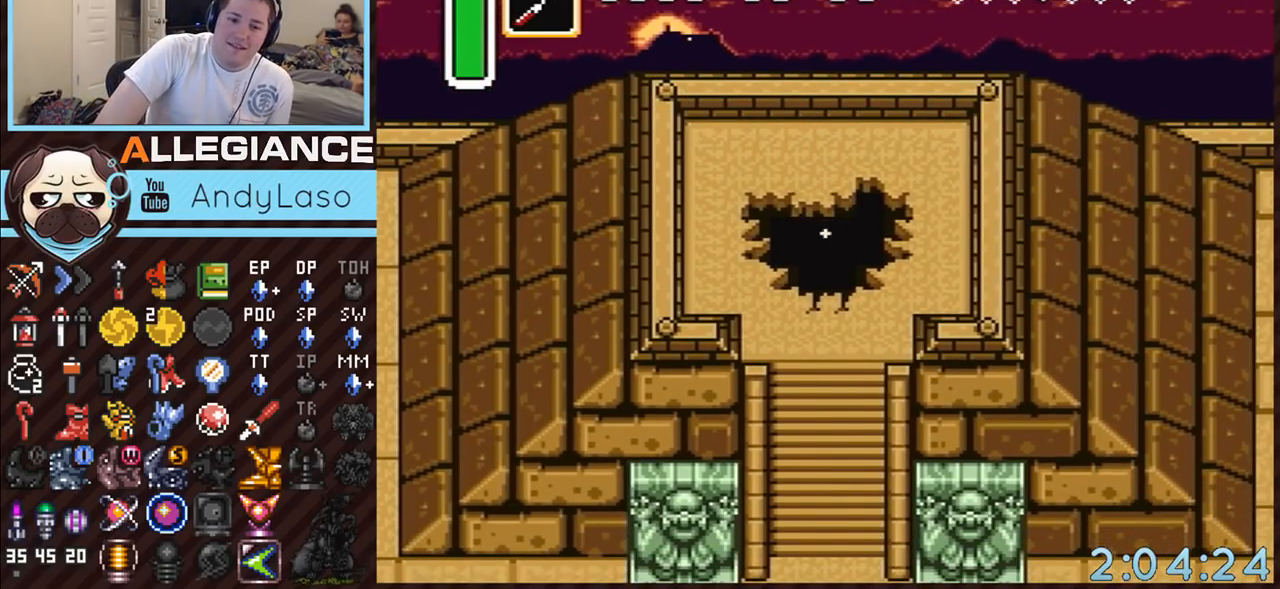
{"buttons": [], "events": [[17, "DPAD_DOWN", "up"]]}
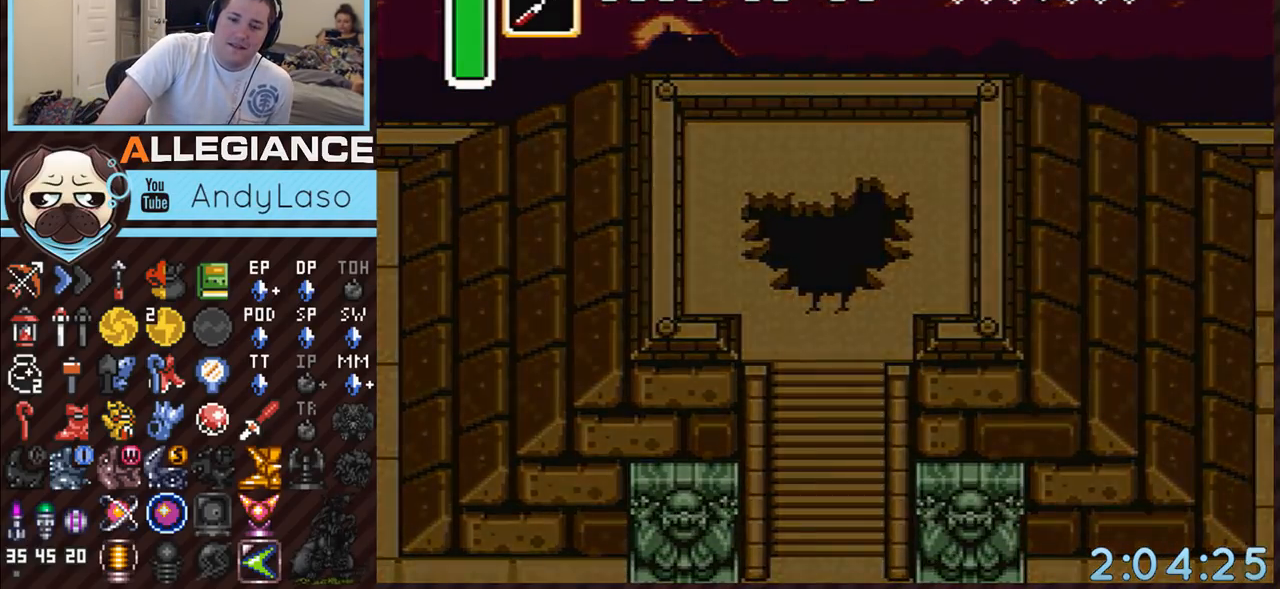
{"buttons": [], "events": []}
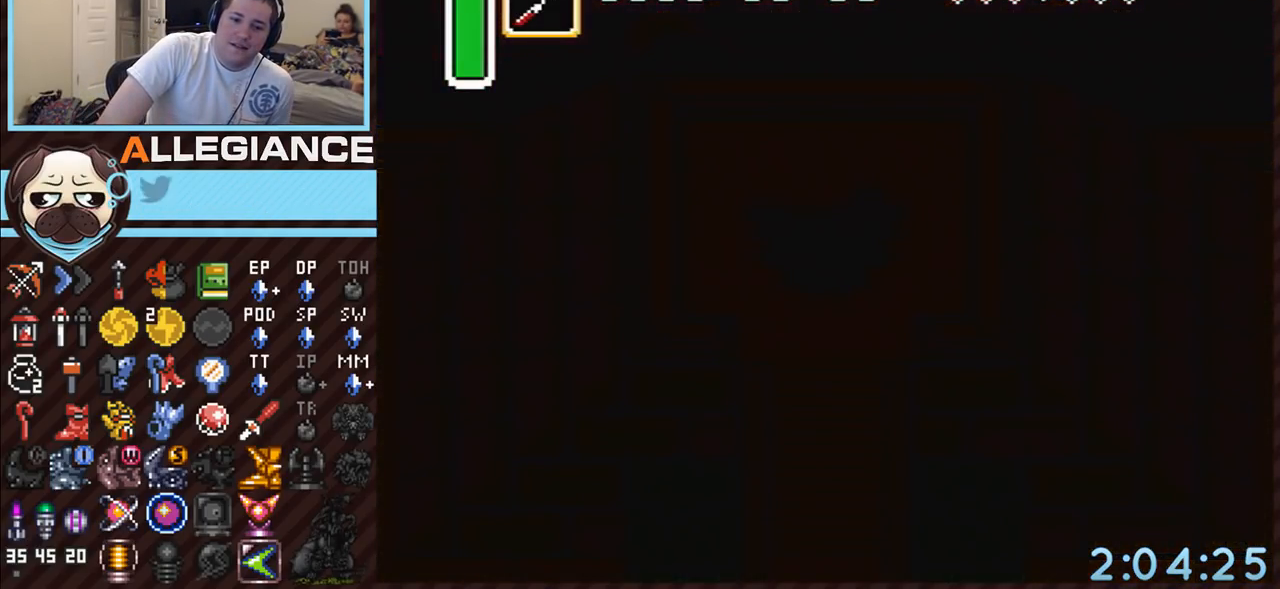
{"buttons": [], "events": []}
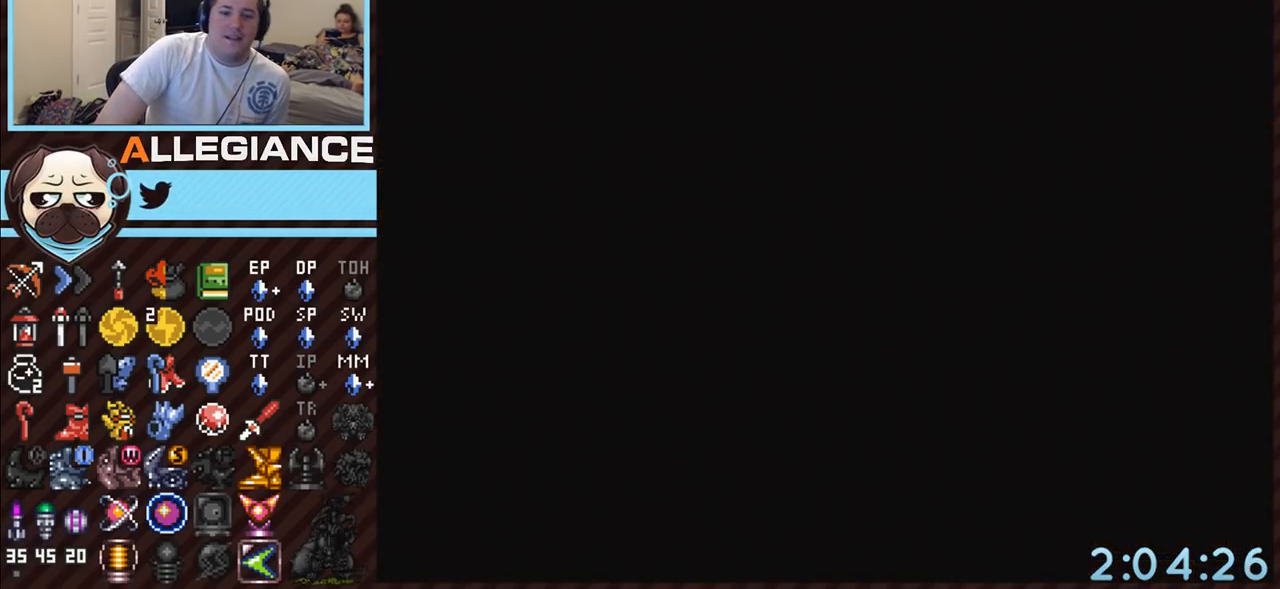
{"buttons": [], "events": []}
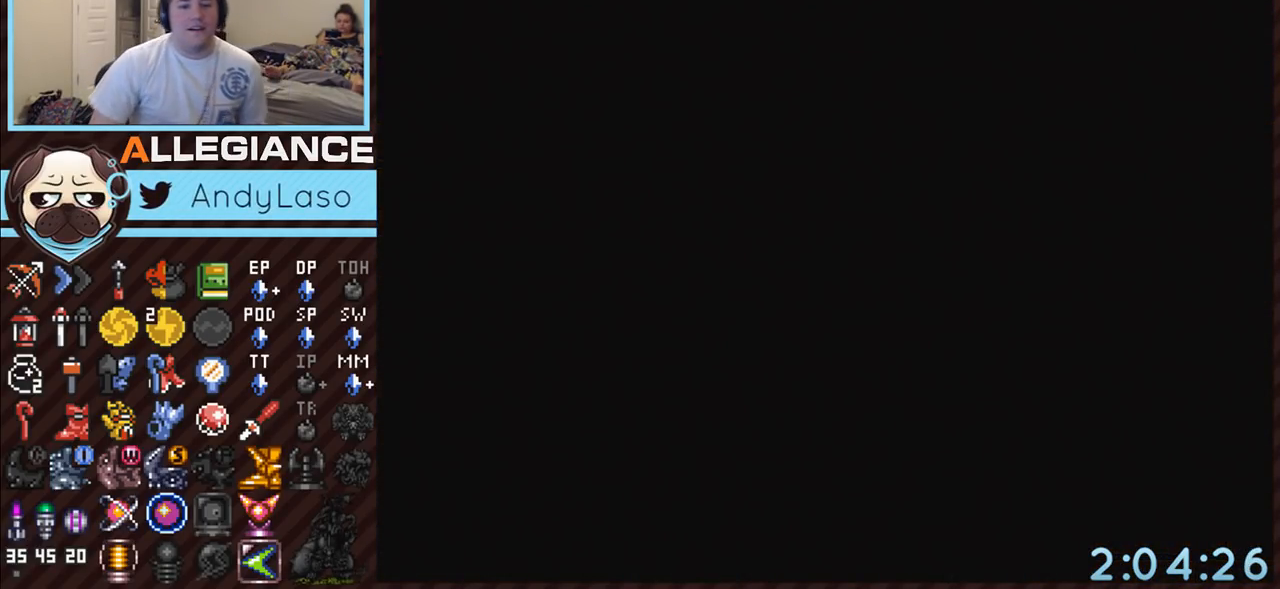
{"buttons": [], "events": []}
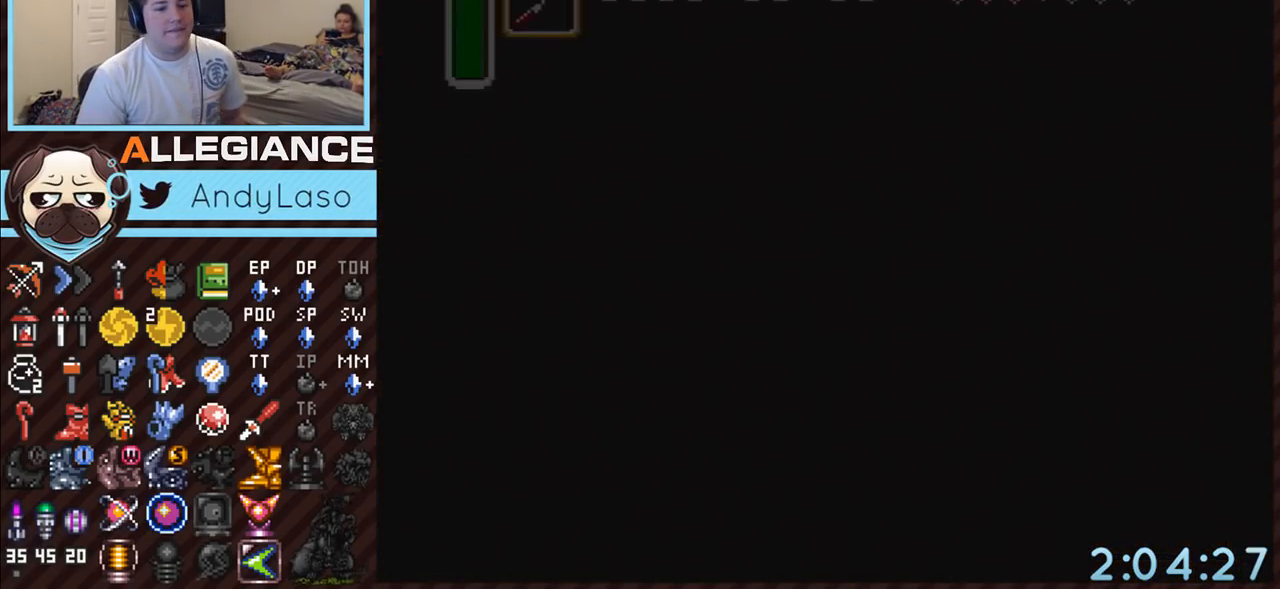
{"buttons": [], "events": []}
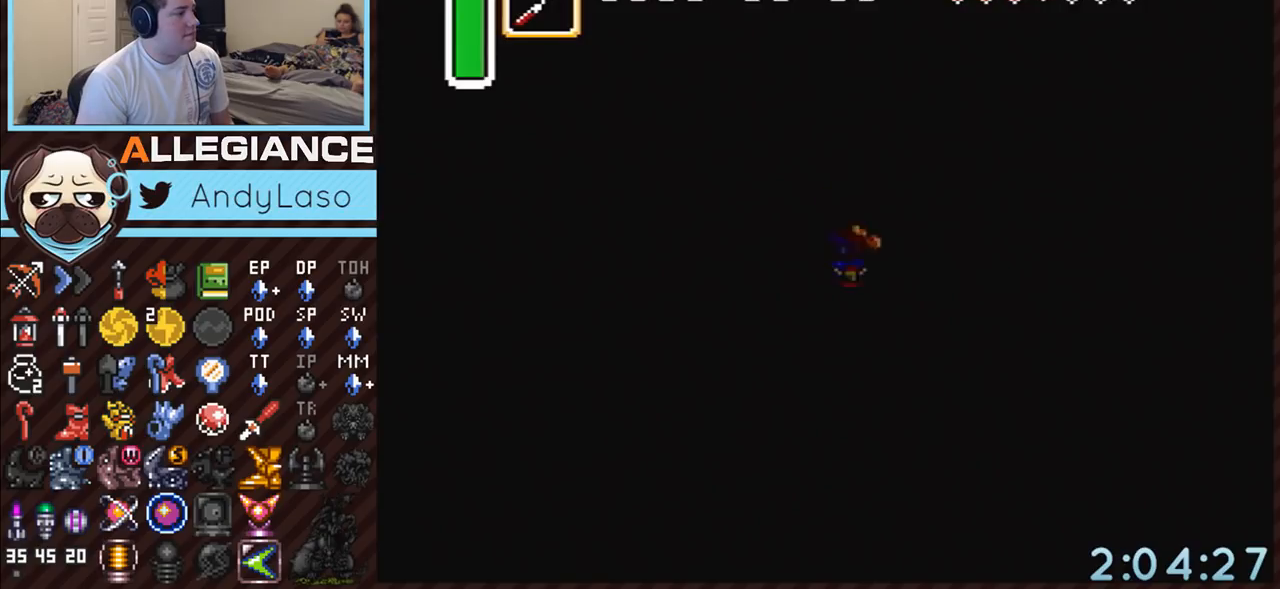
{"buttons": ["DPAD_UP"], "events": [[50, "DPAD_LEFT", "down"], [50, "DPAD_UP", "down"], [333, "DPAD_LEFT", "up"]]}
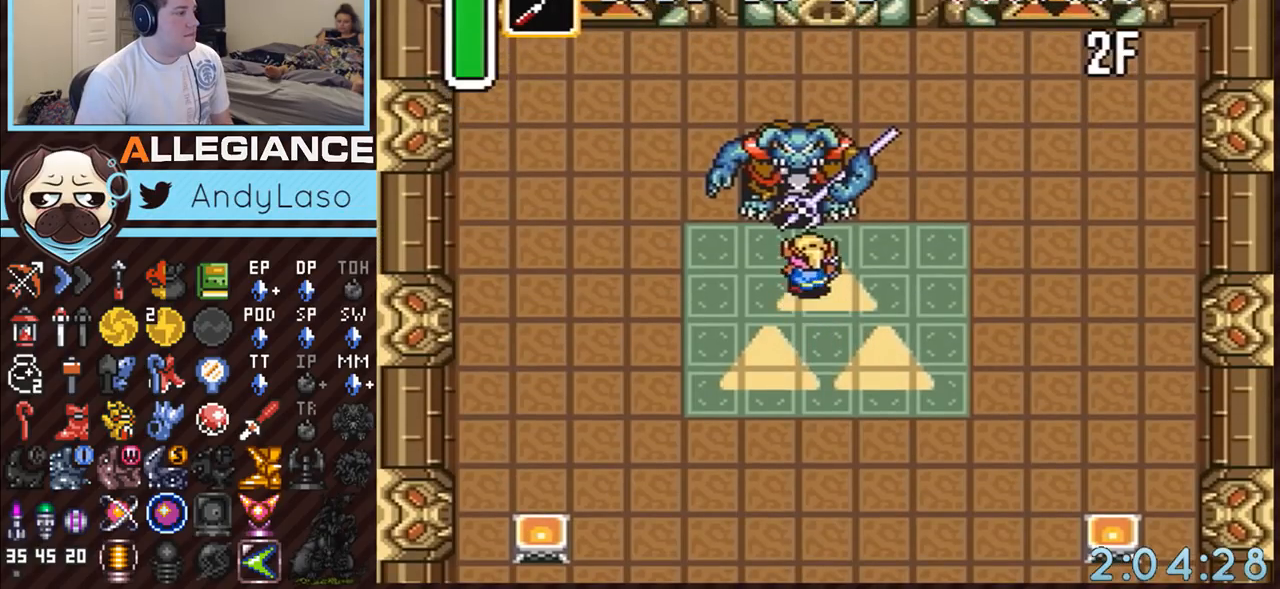
{"buttons": ["DPAD_UP"], "events": [[83, "B", "down"], [300, "B", "up"], [367, "DPAD_LEFT", "down"], [450, "DPAD_LEFT", "up"]]}
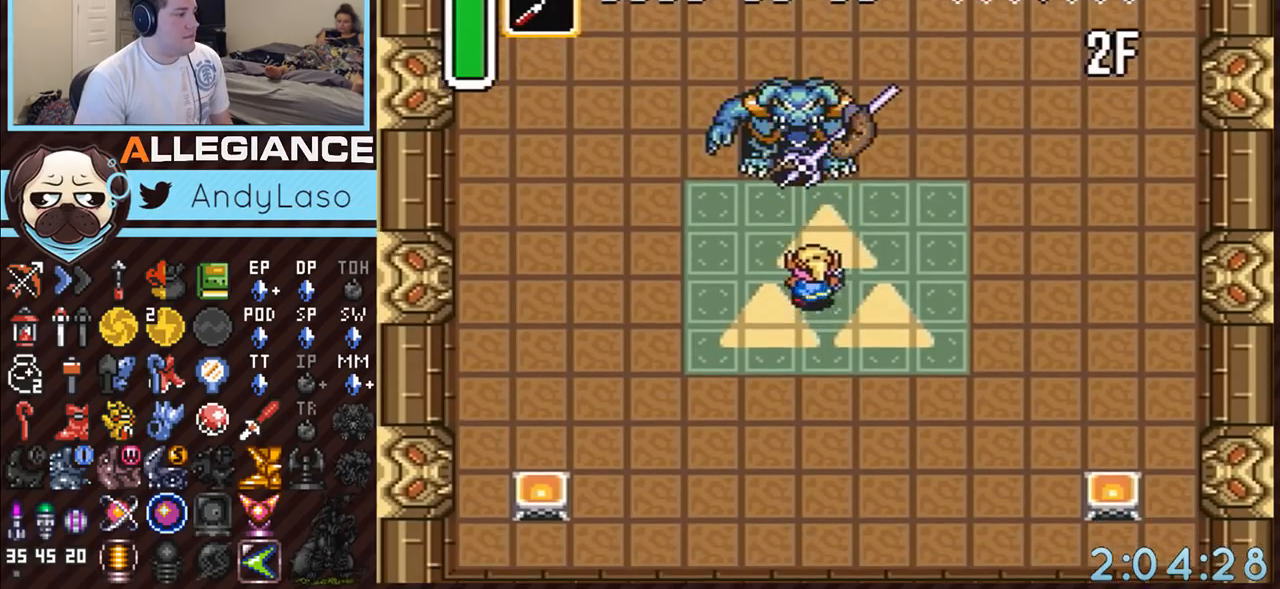
{"buttons": ["A"], "events": [[300, "A", "down"], [367, "DPAD_UP", "up"], [417, "A", "up"], [483, "A", "down"]]}
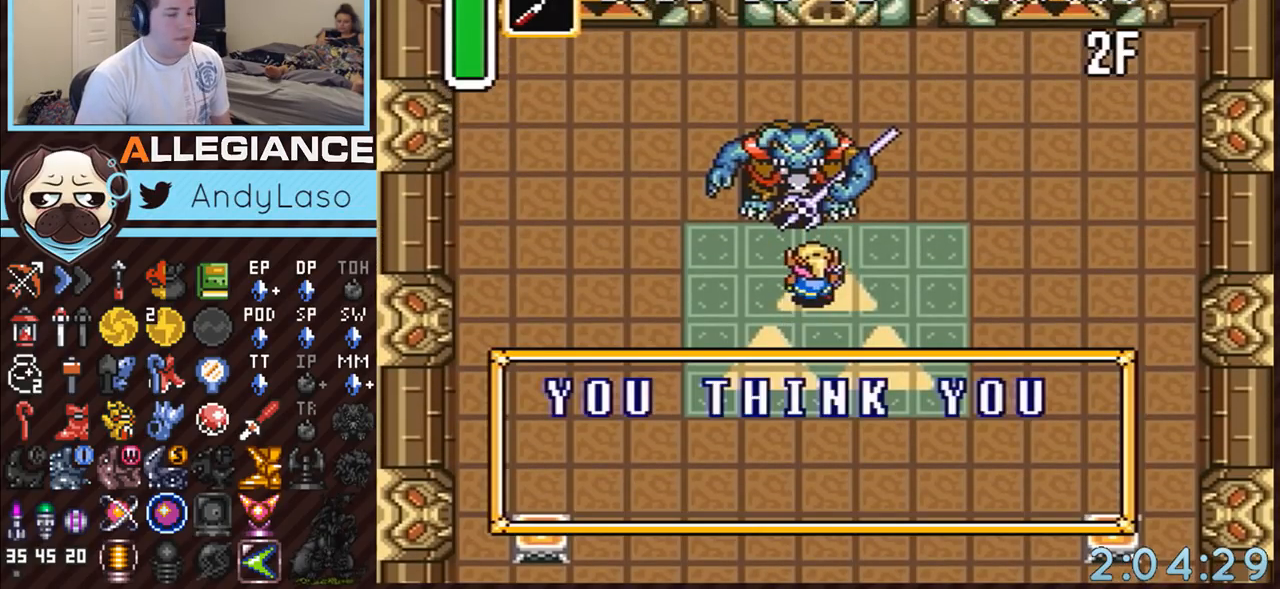
{"buttons": ["A", "B"], "events": [[83, "A", "up"], [133, "A", "down"], [200, "B", "down"], [233, "A", "up"], [267, "A", "down"], [267, "B", "up"], [333, "B", "down"], [367, "A", "up"], [367, "B", "up"], [417, "A", "down"], [450, "B", "down"]]}
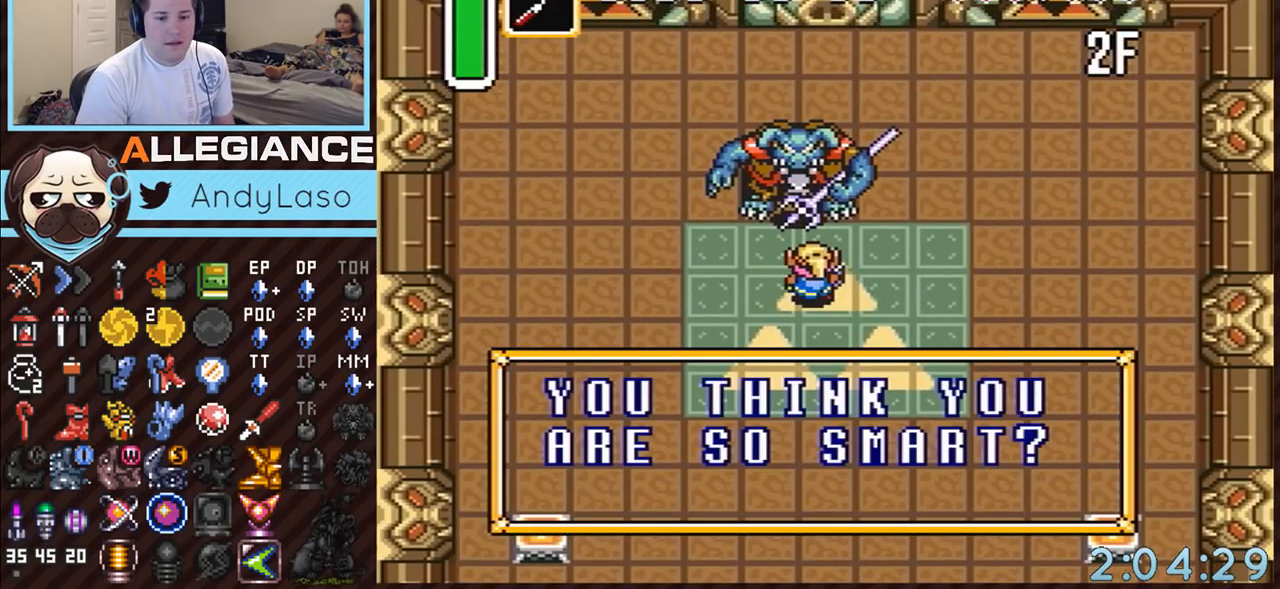
{"buttons": [], "events": [[17, "A", "up"], [17, "B", "up"], [83, "A", "down"], [83, "B", "down"], [133, "B", "up"], [167, "A", "up"], [200, "B", "down"], [233, "A", "down"], [300, "B", "up"], [333, "A", "up"], [367, "B", "down"], [383, "A", "down"], [433, "B", "up"], [483, "A", "up"]]}
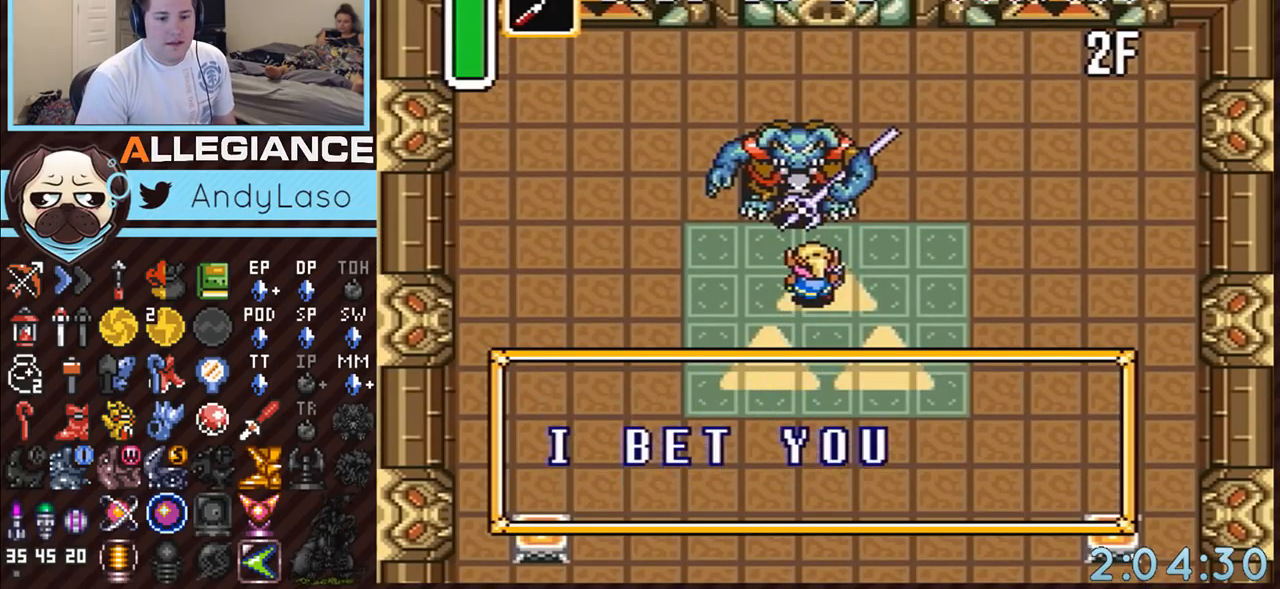
{"buttons": ["B"], "events": [[17, "B", "down"], [50, "A", "down"], [83, "B", "up"], [133, "A", "up"], [133, "B", "down"], [200, "A", "down"], [200, "B", "up"], [300, "A", "up"], [300, "B", "down"], [367, "A", "down"], [367, "B", "up"], [450, "A", "up"], [450, "B", "down"]]}
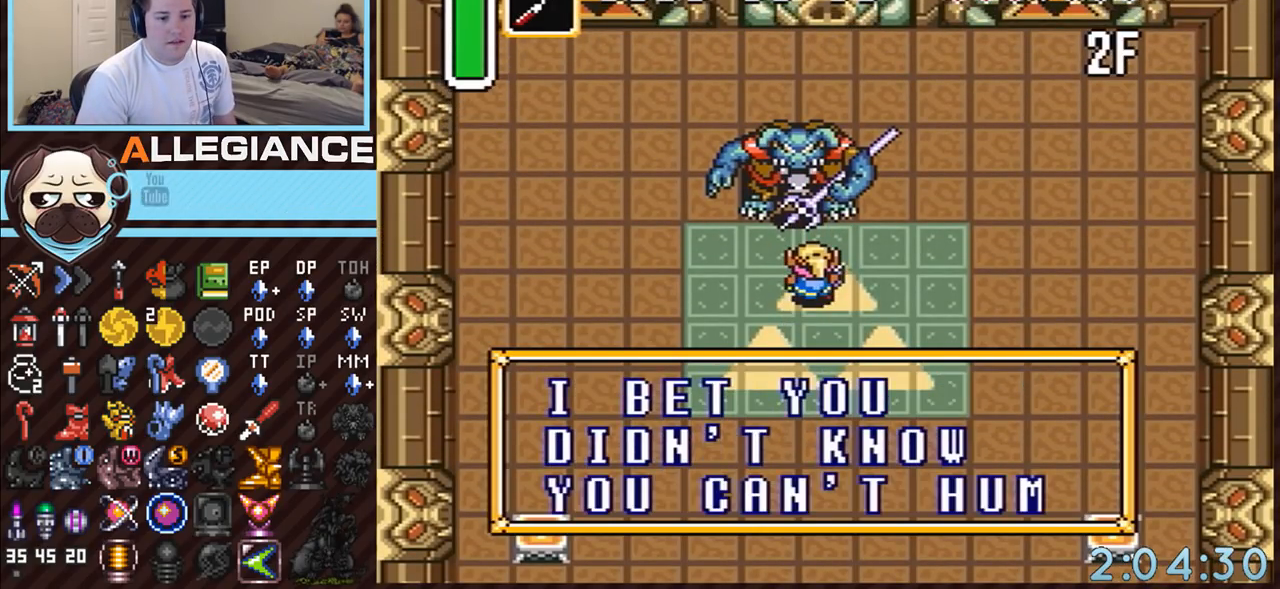
{"buttons": [], "events": [[17, "A", "down"], [17, "B", "up"], [83, "B", "down"], [117, "A", "up"], [133, "B", "up"], [167, "A", "down"], [267, "B", "down"], [300, "A", "up"], [300, "B", "up"], [367, "A", "down"], [367, "B", "down"], [417, "A", "up"], [417, "B", "up"]]}
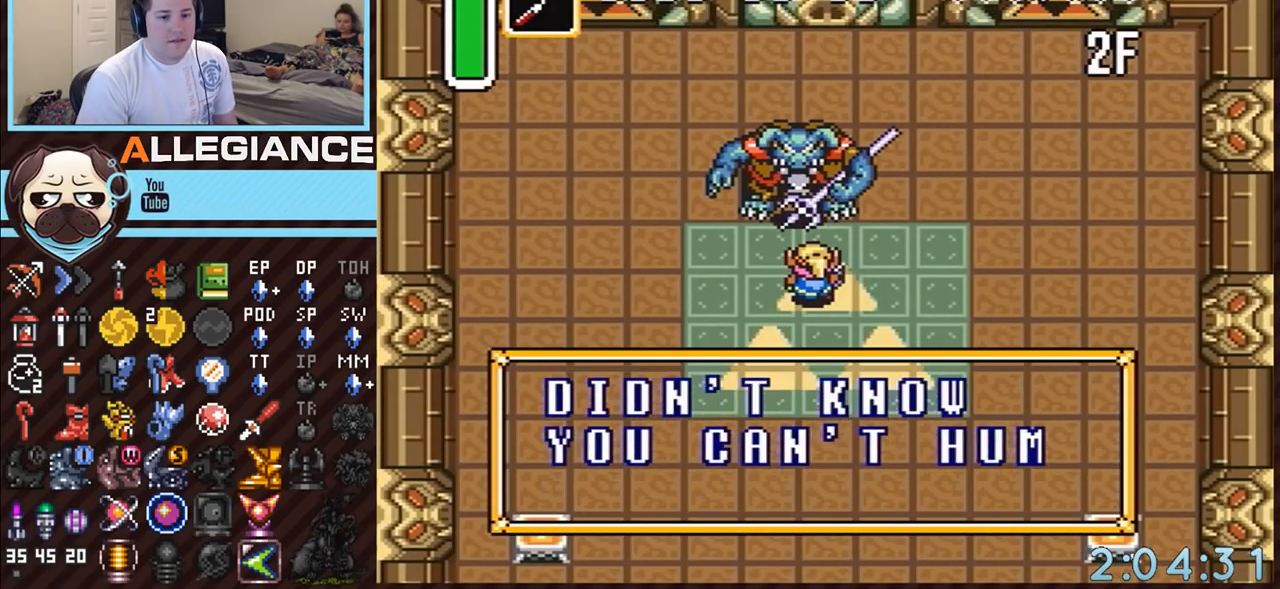
{"buttons": ["B"], "events": [[17, "A", "down"], [17, "B", "down"], [50, "B", "up"], [117, "A", "up"], [133, "B", "down"], [167, "A", "down"], [200, "B", "up"], [300, "A", "up"], [300, "B", "down"], [367, "A", "down"], [367, "B", "up"], [417, "A", "up"], [450, "B", "down"]]}
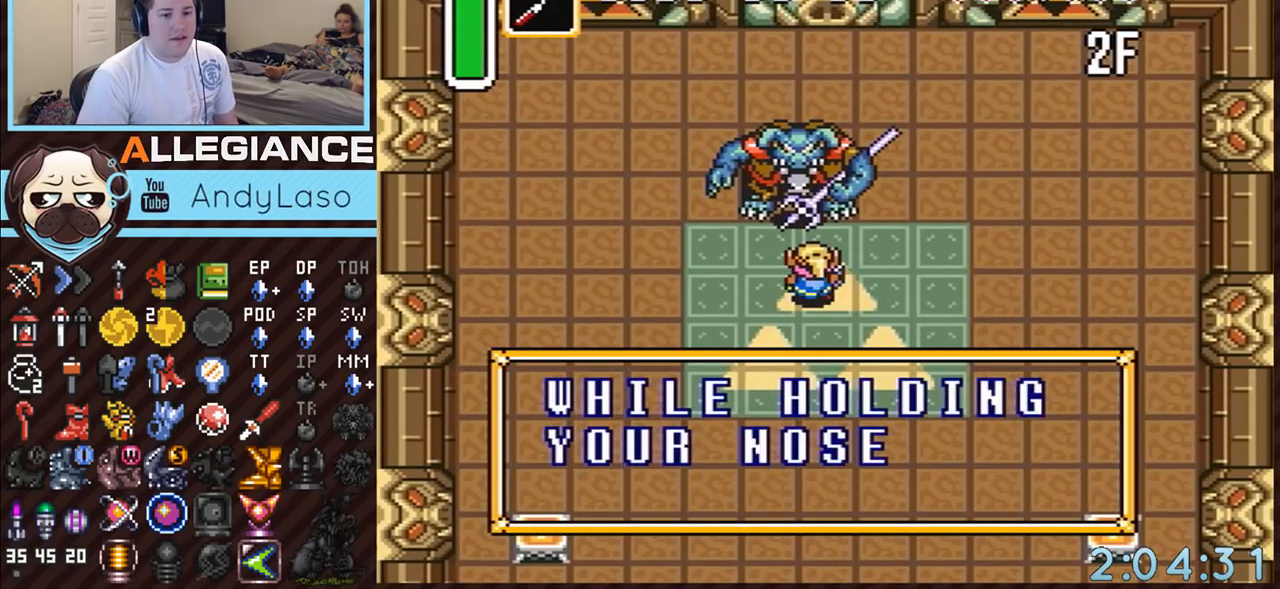
{"buttons": ["A"], "events": [[17, "A", "down"], [17, "B", "up"], [83, "B", "down"], [117, "A", "up"], [133, "B", "up"], [167, "A", "down"], [200, "B", "down"], [233, "A", "up"], [300, "A", "down"], [300, "B", "up"], [417, "A", "up"], [450, "A", "down"]]}
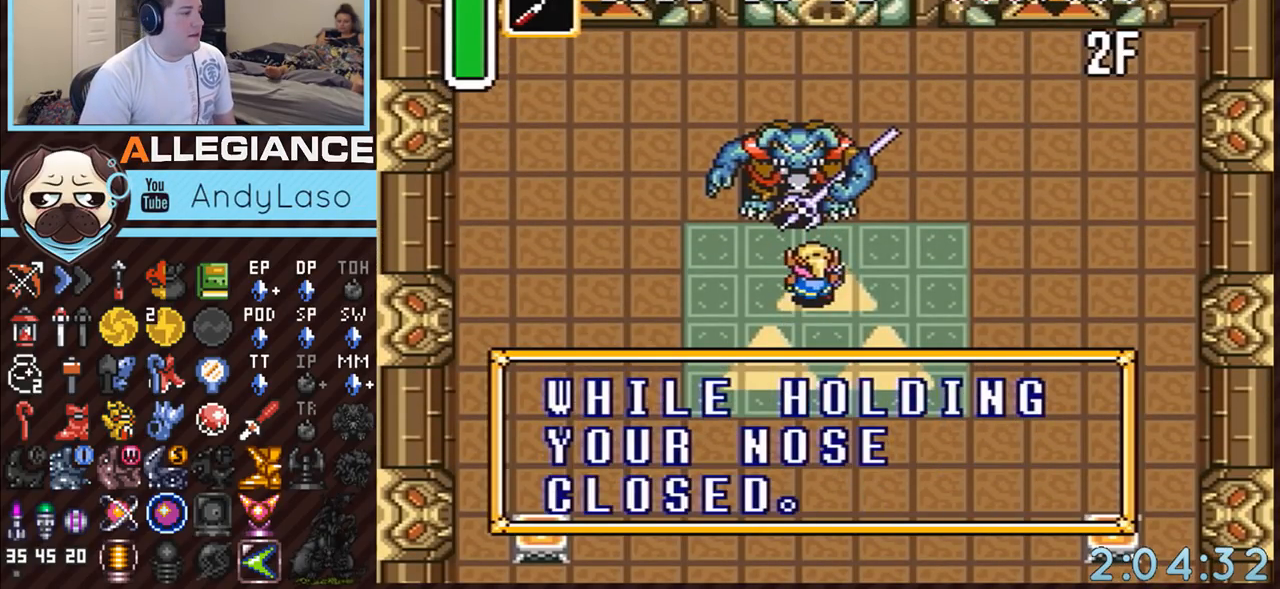
{"buttons": ["B", "DPAD_UP"], "events": [[200, "A", "up"], [333, "A", "down"], [367, "DPAD_UP", "down"], [417, "A", "up"], [417, "DPAD_LEFT", "down"], [450, "DPAD_LEFT", "up"], [483, "B", "down"]]}
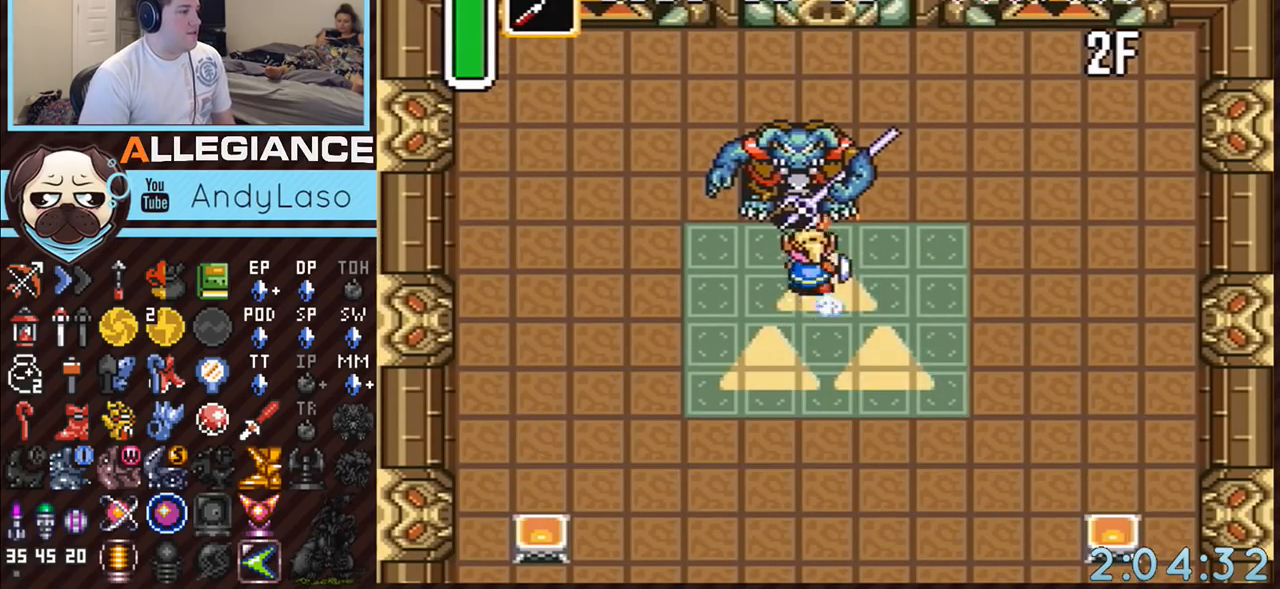
{"buttons": ["DPAD_UP"], "events": [[133, "B", "up"]]}
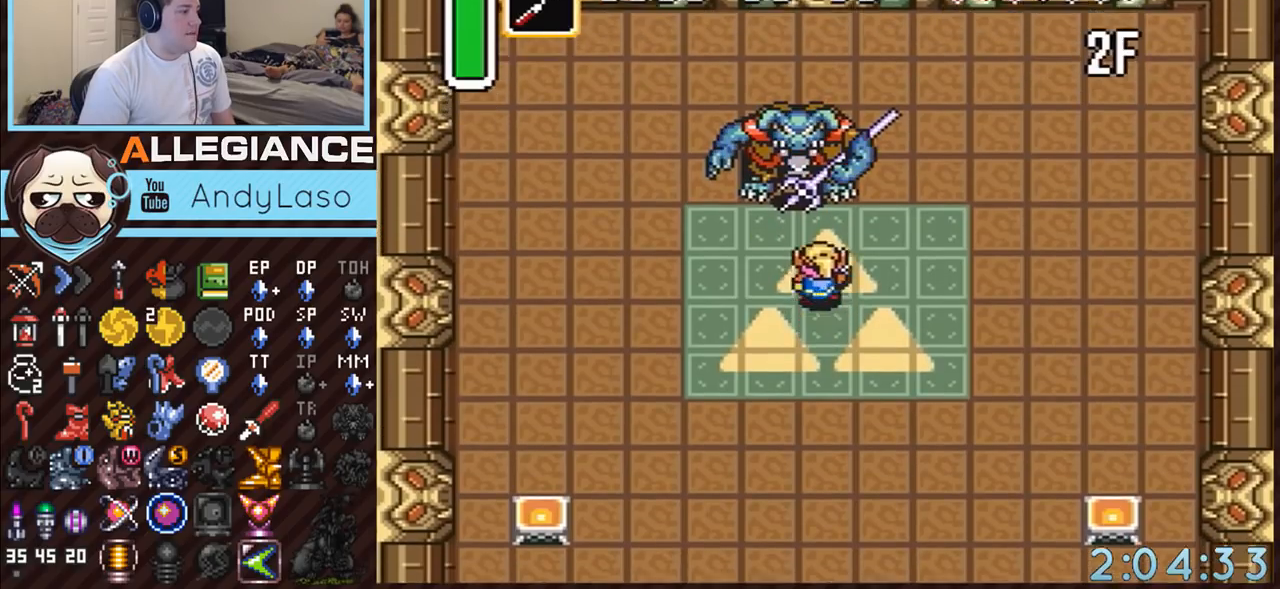
{"buttons": ["DPAD_LEFT"], "events": [[133, "B", "down"], [200, "DPAD_UP", "up"], [333, "B", "up"], [483, "DPAD_LEFT", "down"]]}
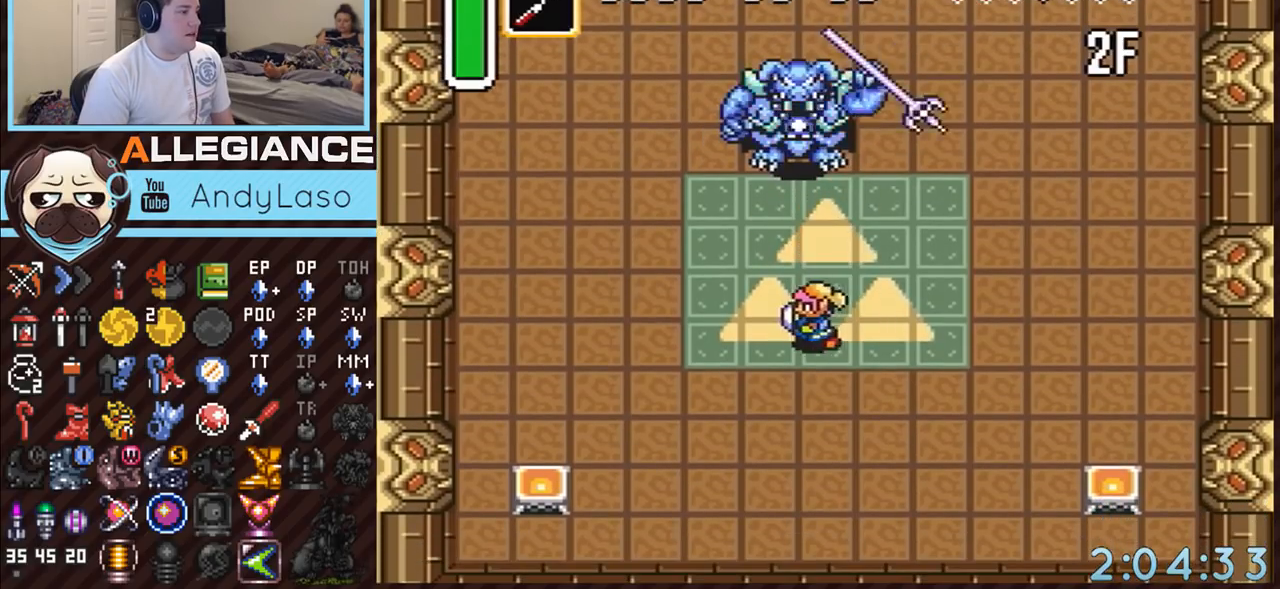
{"buttons": ["B", "DPAD_UP", "DPAD_RIGHT"], "events": [[83, "B", "down"], [117, "DPAD_LEFT", "up"], [167, "DPAD_RIGHT", "down"], [200, "DPAD_UP", "down"]]}
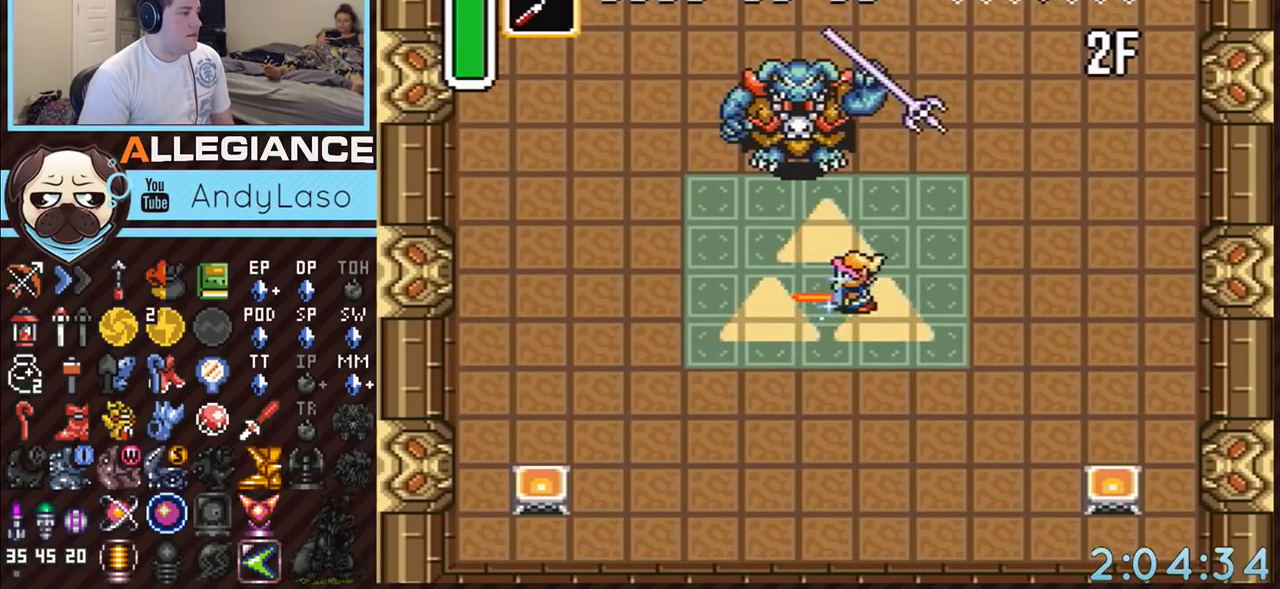
{"buttons": ["B", "DPAD_UP"], "events": [[167, "DPAD_RIGHT", "up"], [200, "DPAD_UP", "up"], [333, "DPAD_UP", "down"]]}
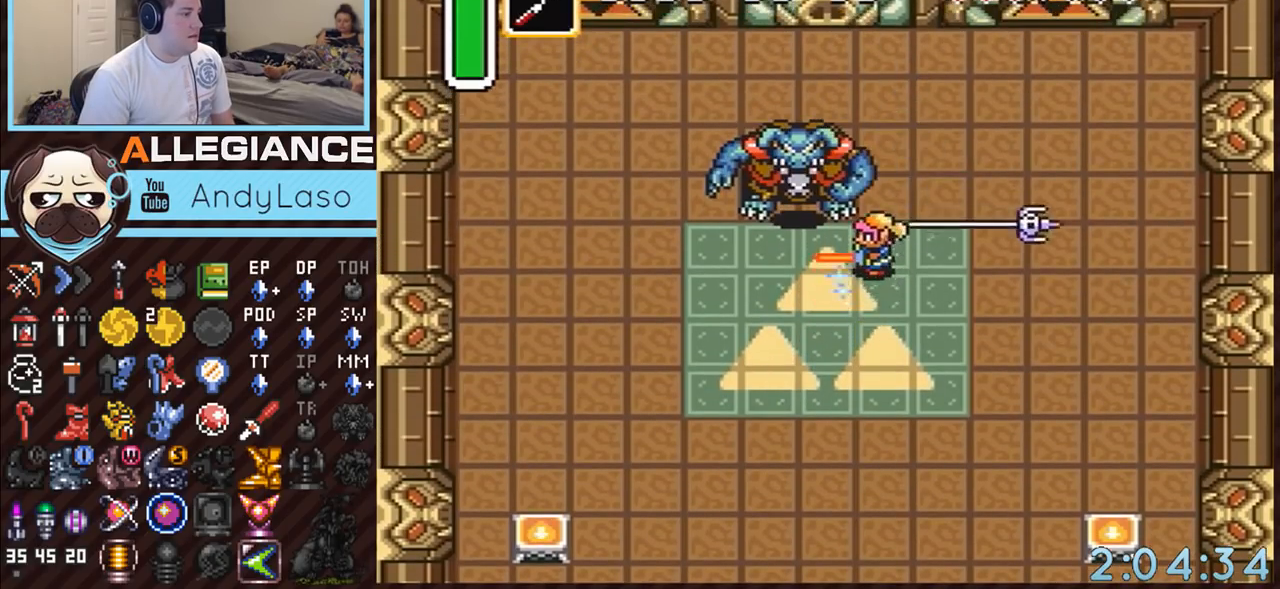
{"buttons": ["DPAD_LEFT"], "events": [[117, "DPAD_UP", "up"], [167, "B", "up"], [417, "DPAD_LEFT", "down"], [450, "DPAD_DOWN", "down"], [483, "DPAD_DOWN", "up"]]}
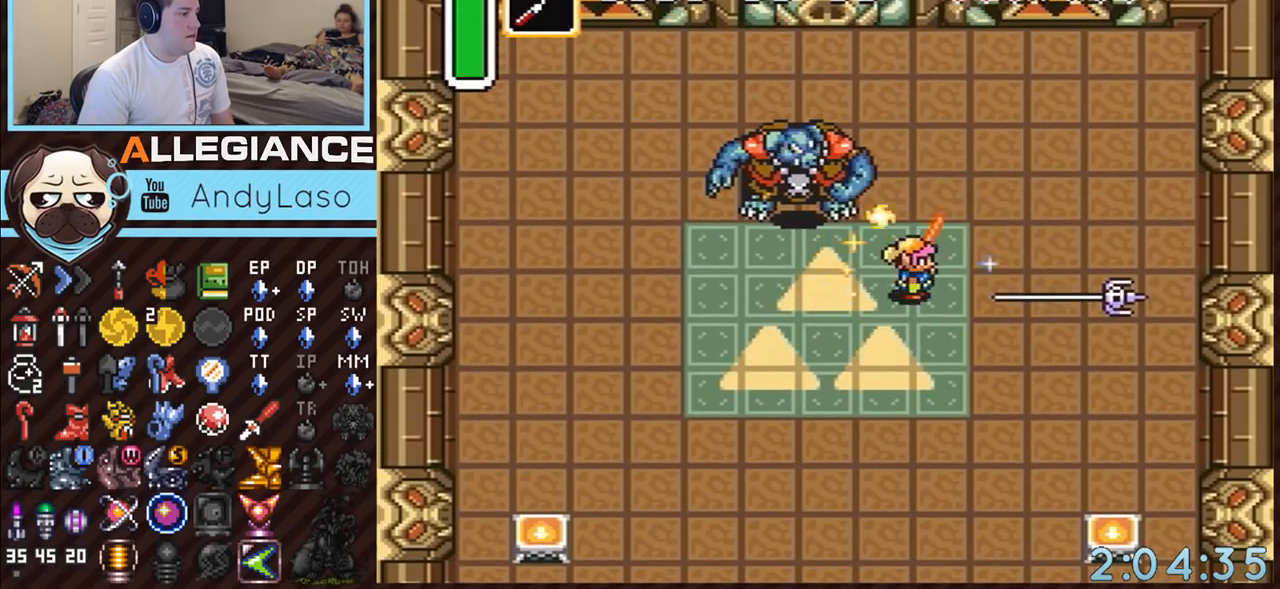
{"buttons": ["DPAD_DOWN", "DPAD_LEFT"], "events": [[133, "DPAD_DOWN", "down"]]}